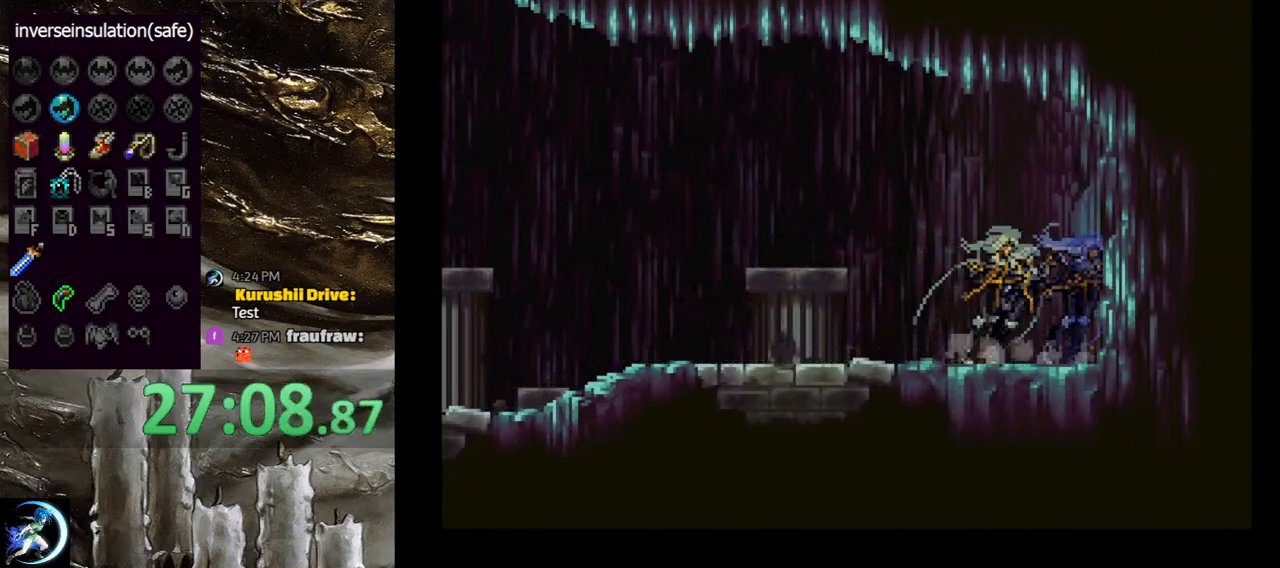
Gameplay with a controller (PlayStation layout); each line is a JSON object with the inputs held at the frame after it. "events" lists button and stick changes between this image and that frame as [ms after this image, input, new state], when the widget could be followed in between.
{"buttons": ["CIRCLE"], "left_stick": "center", "right_stick": "center", "events": [[17, "TRIANGLE", "up"], [50, "CIRCLE", "up"], [83, "CIRCLE", "down"], [133, "TRIANGLE", "down"], [183, "TRIANGLE", "up"], [217, "CIRCLE", "up"], [267, "CIRCLE", "down"], [300, "TRIANGLE", "down"], [367, "TRIANGLE", "up"], [417, "CIRCLE", "up"], [450, "CIRCLE", "down"]]}
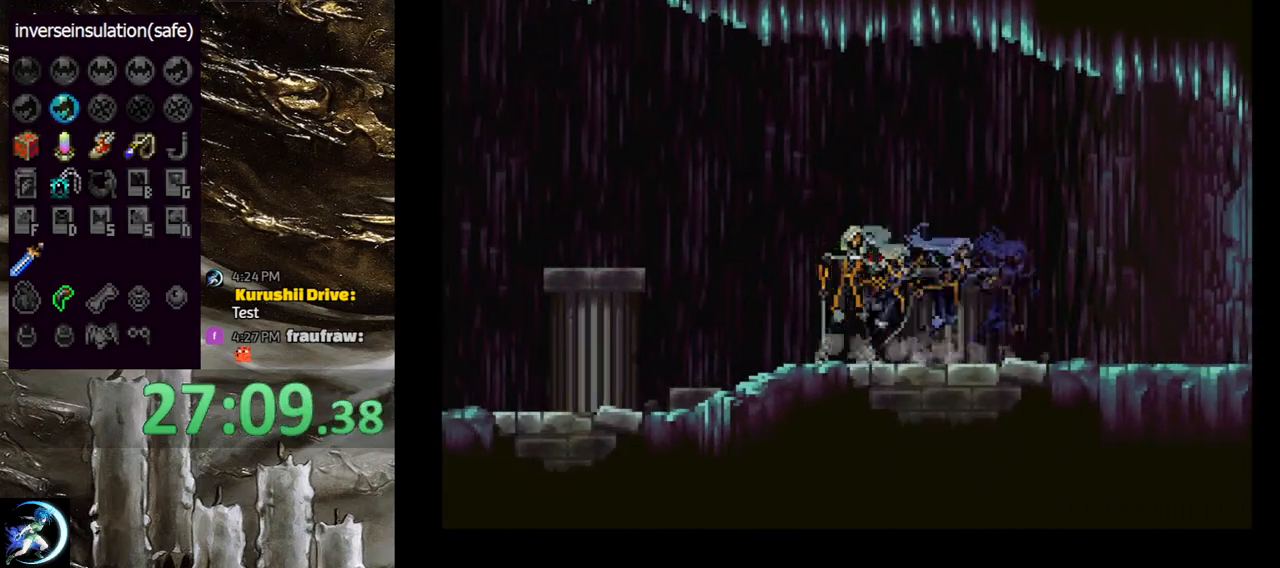
{"buttons": ["CIRCLE"], "left_stick": "center", "right_stick": "center", "events": [[83, "CIRCLE", "up"], [133, "CIRCLE", "down"], [150, "TRIANGLE", "down"], [233, "TRIANGLE", "up"], [267, "CIRCLE", "up"], [317, "CIRCLE", "down"], [333, "TRIANGLE", "down"], [400, "TRIANGLE", "up"], [433, "CIRCLE", "up"], [483, "CIRCLE", "down"]]}
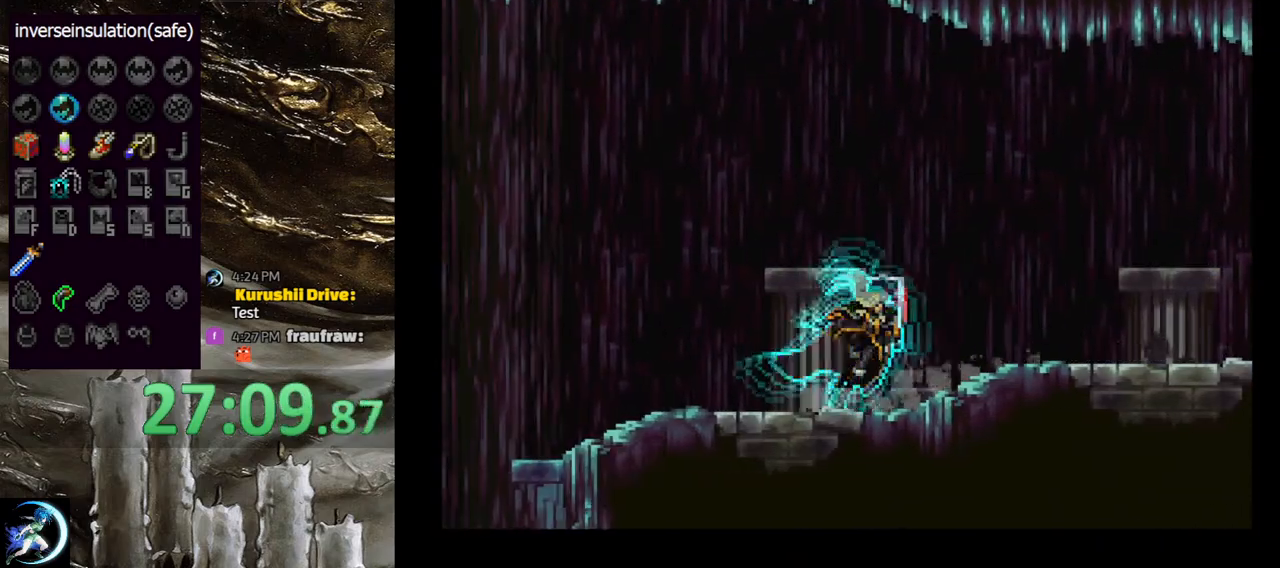
{"buttons": [], "left_stick": "center", "right_stick": "center", "events": [[100, "CIRCLE", "up"], [167, "CIRCLE", "down"], [183, "TRIANGLE", "down"], [267, "TRIANGLE", "up"], [283, "CIRCLE", "up"], [333, "CIRCLE", "down"], [350, "TRIANGLE", "down"], [433, "TRIANGLE", "up"], [467, "CIRCLE", "up"]]}
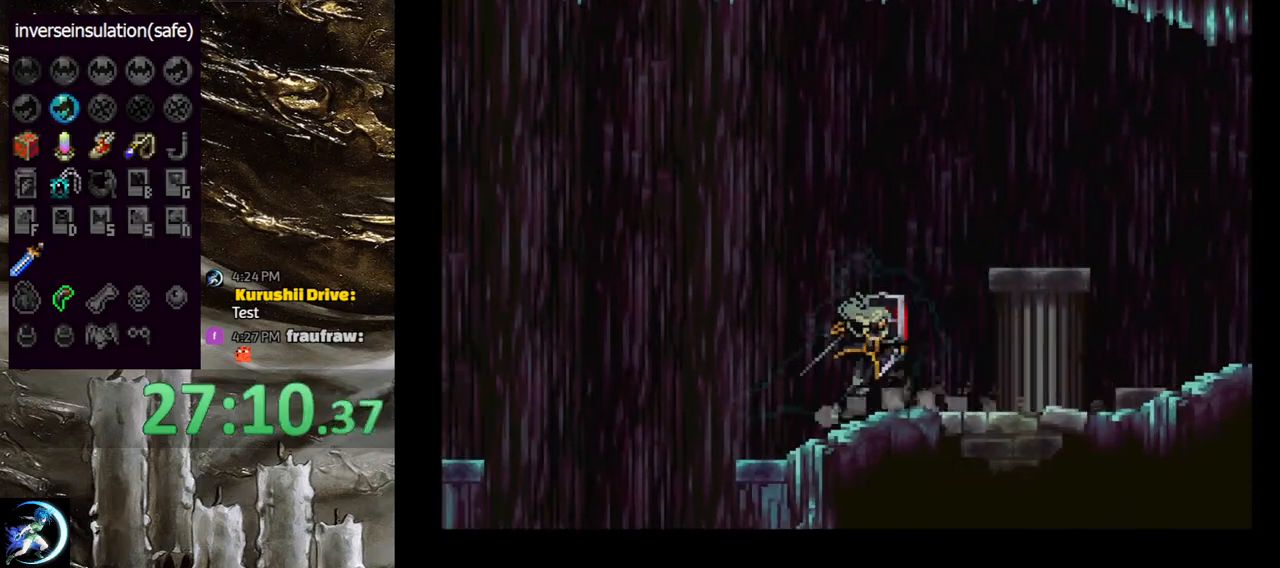
{"buttons": [], "left_stick": "center", "right_stick": "center", "events": [[17, "CIRCLE", "down"], [33, "TRIANGLE", "down"], [100, "TRIANGLE", "up"], [133, "CIRCLE", "up"], [167, "CIRCLE", "down"], [200, "TRIANGLE", "down"], [267, "TRIANGLE", "up"], [300, "CIRCLE", "up"]]}
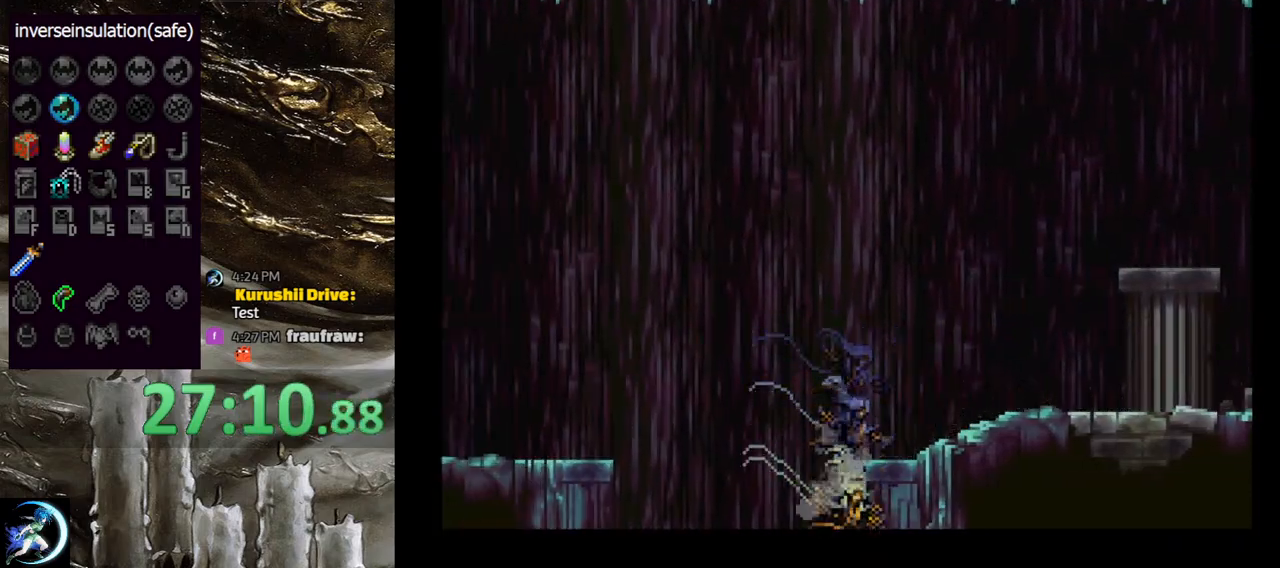
{"buttons": ["DPAD_RIGHT"], "left_stick": "center", "right_stick": "center", "events": [[167, "DPAD_RIGHT", "down"]]}
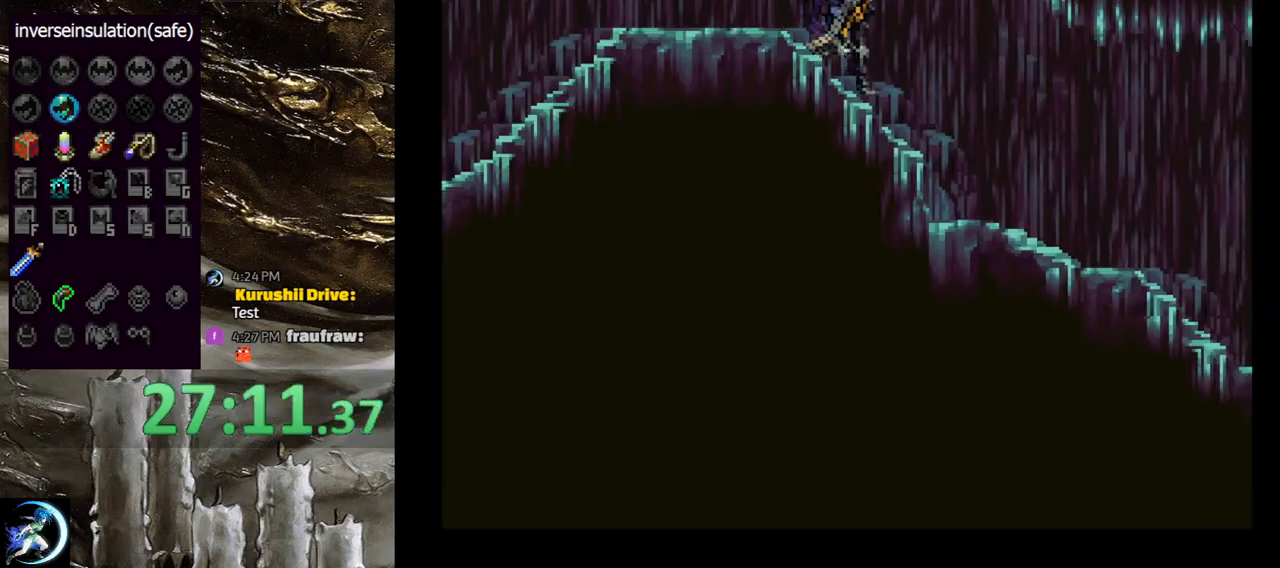
{"buttons": ["CIRCLE", "TRIANGLE"], "left_stick": "center", "right_stick": "center", "events": [[50, "DPAD_RIGHT", "up"], [67, "CIRCLE", "down"], [83, "DPAD_LEFT", "down"], [83, "TRIANGLE", "down"], [167, "TRIANGLE", "up"], [183, "DPAD_LEFT", "up"], [200, "CIRCLE", "up"], [250, "CIRCLE", "down"], [250, "TRIANGLE", "down"], [350, "TRIANGLE", "up"], [367, "CIRCLE", "up"], [417, "CIRCLE", "down"], [433, "TRIANGLE", "down"]]}
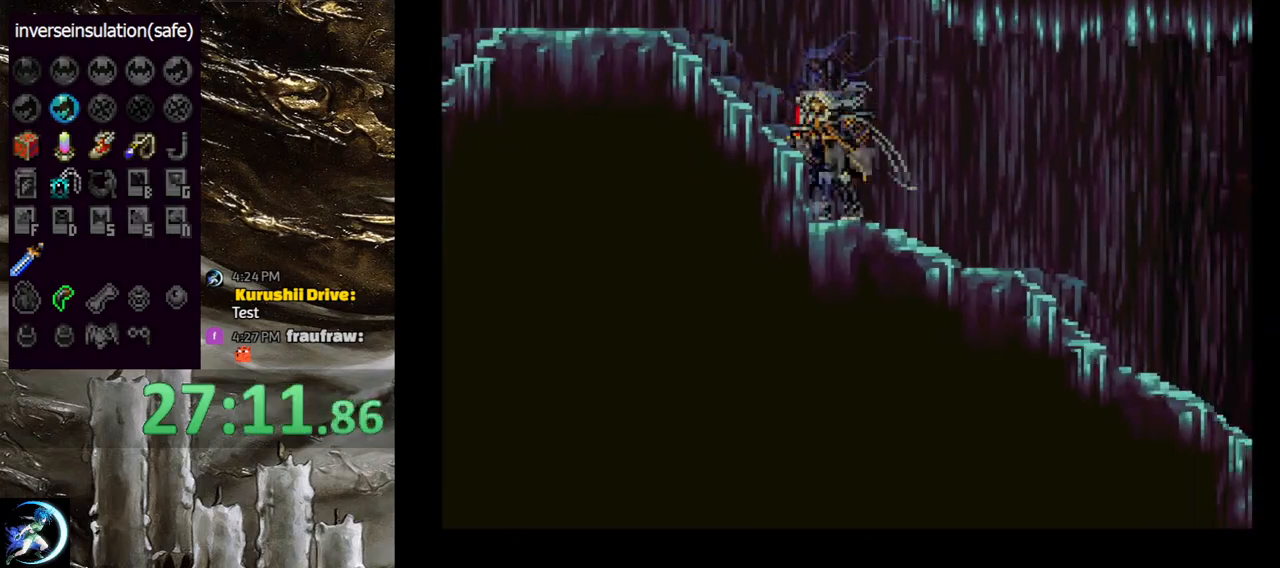
{"buttons": ["CIRCLE", "TRIANGLE"], "left_stick": "center", "right_stick": "center", "events": [[17, "TRIANGLE", "up"], [50, "CIRCLE", "up"], [100, "CIRCLE", "down"], [117, "TRIANGLE", "down"], [200, "TRIANGLE", "up"], [217, "CIRCLE", "up"], [283, "CIRCLE", "down"], [300, "TRIANGLE", "down"], [367, "TRIANGLE", "up"], [400, "CIRCLE", "up"], [450, "CIRCLE", "down"], [467, "TRIANGLE", "down"]]}
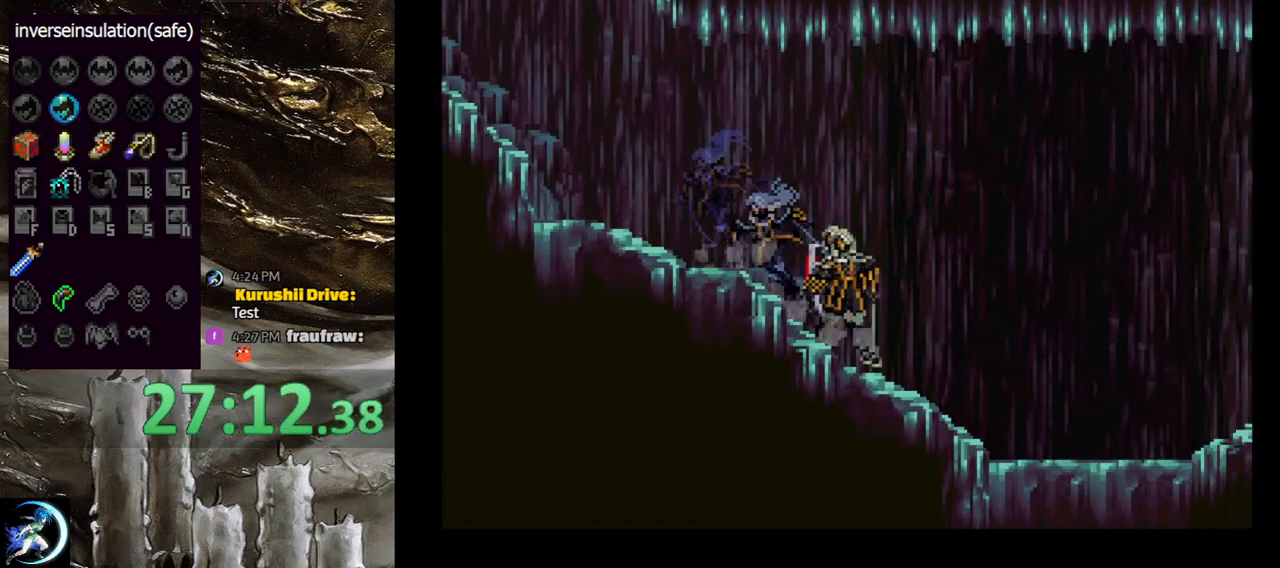
{"buttons": ["CIRCLE", "TRIANGLE"], "left_stick": "center", "right_stick": "center", "events": [[50, "TRIANGLE", "up"], [83, "CIRCLE", "up"], [100, "CIRCLE", "down"], [250, "CIRCLE", "up"], [300, "CIRCLE", "down"], [333, "TRIANGLE", "down"], [400, "TRIANGLE", "up"], [433, "CIRCLE", "up"], [483, "CIRCLE", "down"], [500, "TRIANGLE", "down"]]}
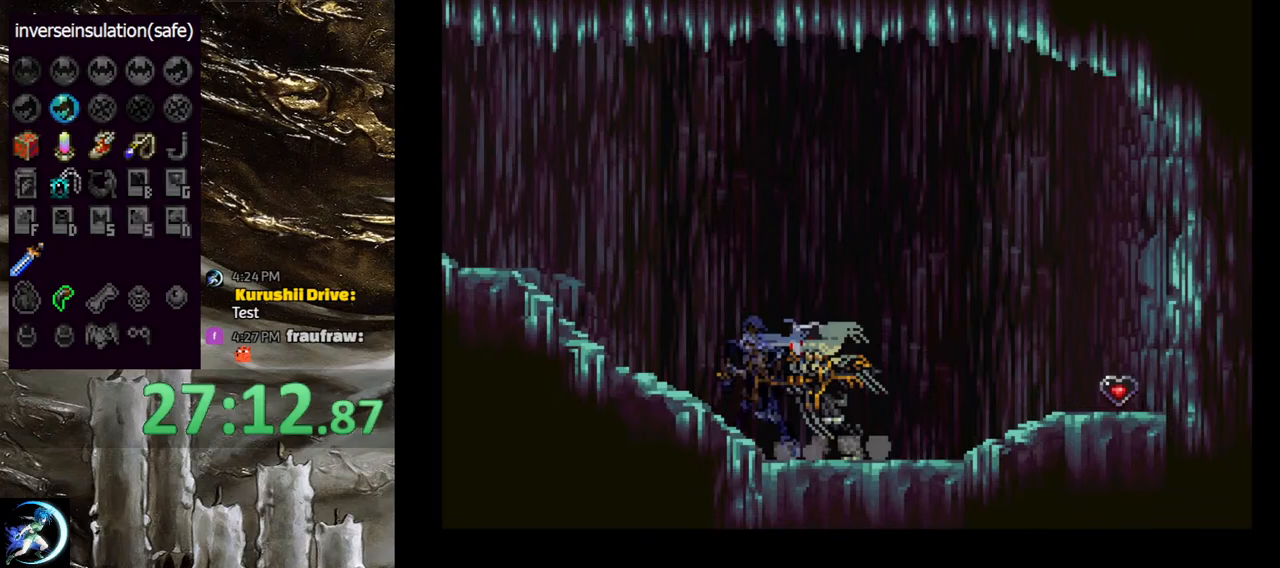
{"buttons": ["CIRCLE"], "left_stick": "center", "right_stick": "center", "events": [[83, "TRIANGLE", "up"], [117, "CIRCLE", "up"], [200, "DPAD_RIGHT", "down"], [283, "CIRCLE", "down"], [283, "DPAD_RIGHT", "up"], [283, "TRIANGLE", "down"], [383, "TRIANGLE", "up"], [400, "CIRCLE", "up"], [467, "CIRCLE", "down"]]}
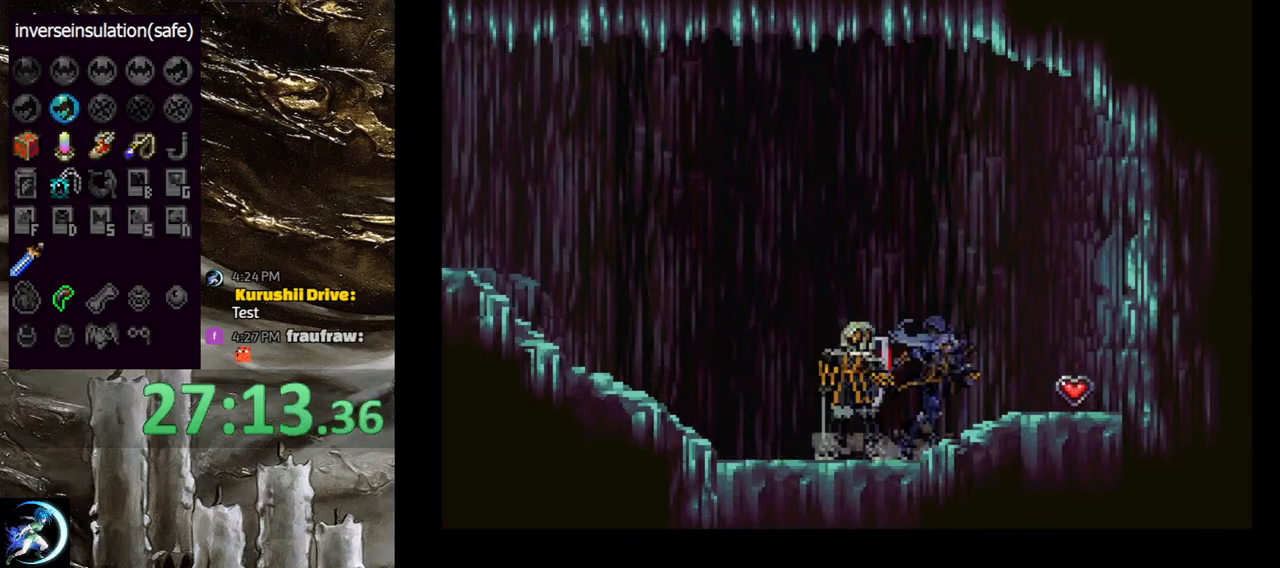
{"buttons": ["CIRCLE"], "left_stick": "center", "right_stick": "center", "events": [[83, "CIRCLE", "up"], [133, "CIRCLE", "down"], [183, "TRIANGLE", "down"], [233, "TRIANGLE", "up"], [267, "CIRCLE", "up"], [300, "CIRCLE", "down"], [333, "TRIANGLE", "down"], [417, "TRIANGLE", "up"], [433, "CIRCLE", "up"], [483, "CIRCLE", "down"]]}
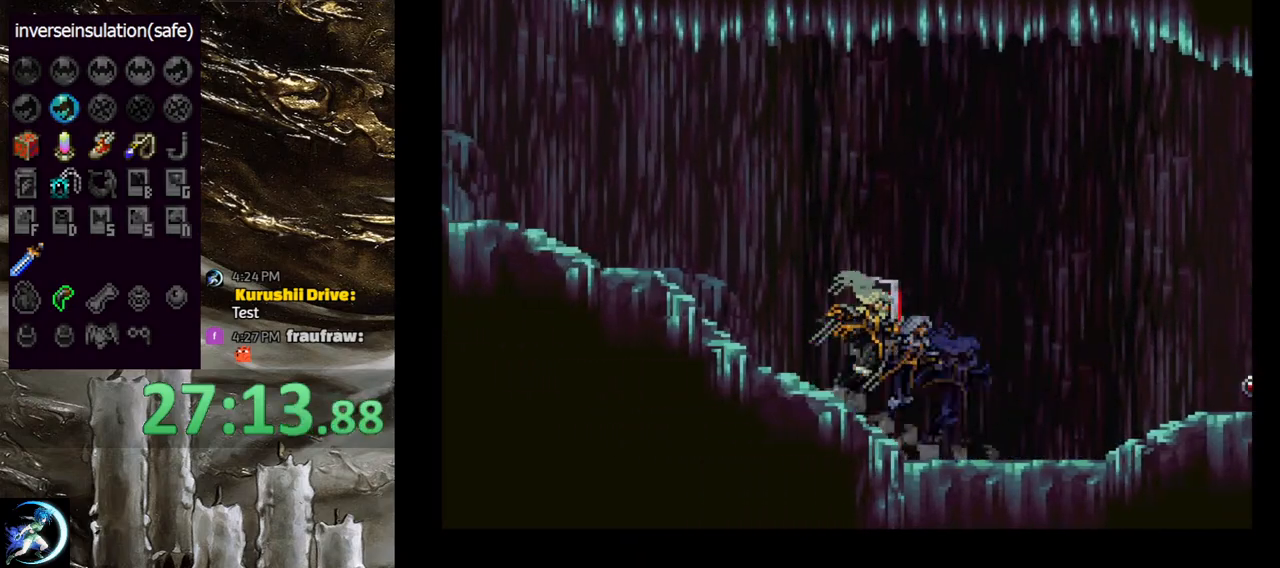
{"buttons": [], "left_stick": "center", "right_stick": "center", "events": [[17, "TRIANGLE", "down"], [83, "TRIANGLE", "up"], [117, "CIRCLE", "up"], [167, "CIRCLE", "down"], [183, "TRIANGLE", "down"], [267, "TRIANGLE", "up"], [300, "CIRCLE", "up"], [367, "CIRCLE", "down"], [383, "TRIANGLE", "down"], [450, "TRIANGLE", "up"], [467, "CIRCLE", "up"]]}
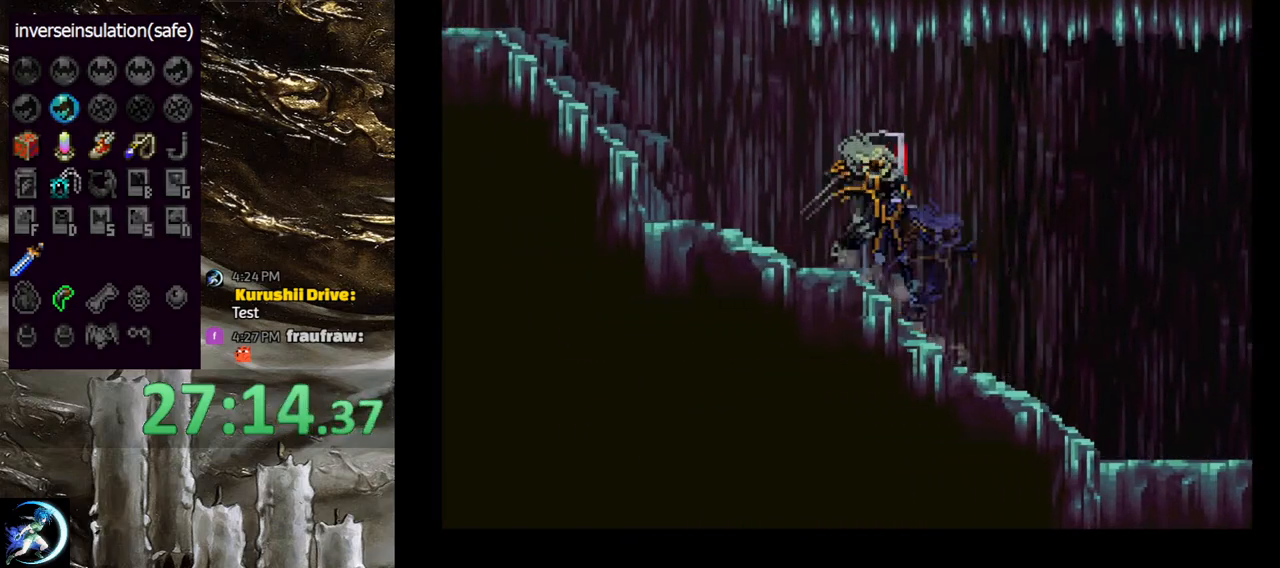
{"buttons": [], "left_stick": "center", "right_stick": "center", "events": [[33, "CIRCLE", "down"], [50, "TRIANGLE", "down"], [117, "TRIANGLE", "up"], [167, "CIRCLE", "up"], [200, "CIRCLE", "down"], [217, "TRIANGLE", "down"], [300, "TRIANGLE", "up"], [317, "DPAD_LEFT", "down"], [333, "CIRCLE", "up"], [400, "CROSS", "down"], [500, "CROSS", "up"], [500, "DPAD_LEFT", "up"]]}
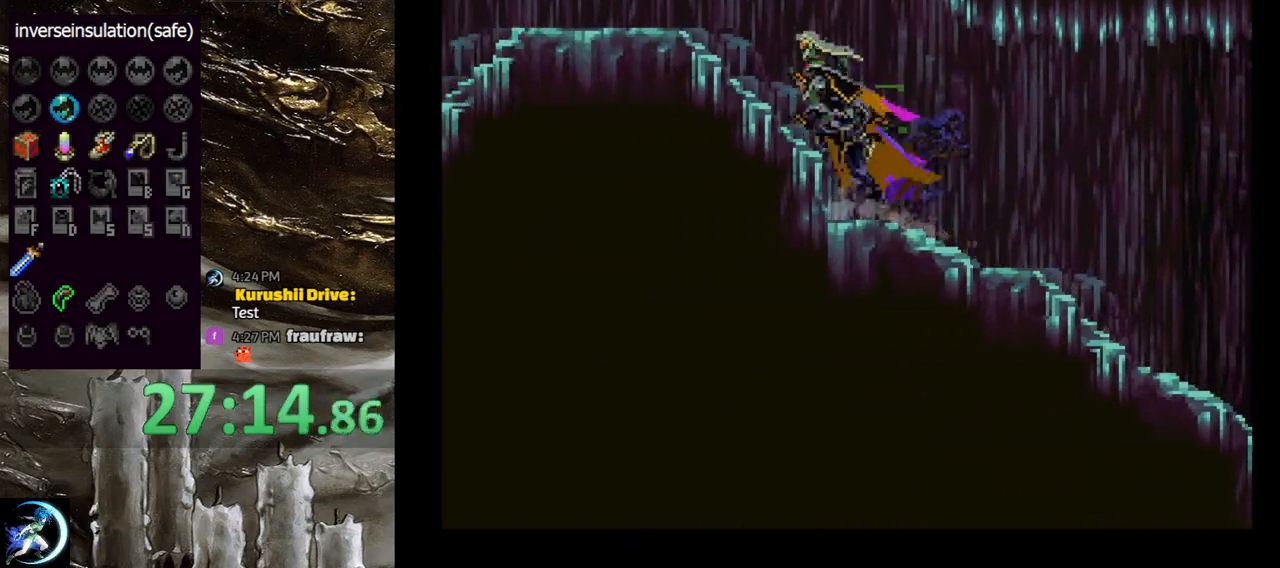
{"buttons": [], "left_stick": "center", "right_stick": "center", "events": [[83, "CROSS", "down"], [167, "CROSS", "up"], [200, "DPAD_DOWN", "down"], [200, "DPAD_LEFT", "down"], [250, "CROSS", "down"], [283, "DPAD_DOWN", "up"], [300, "DPAD_LEFT", "up"], [317, "CROSS", "up"]]}
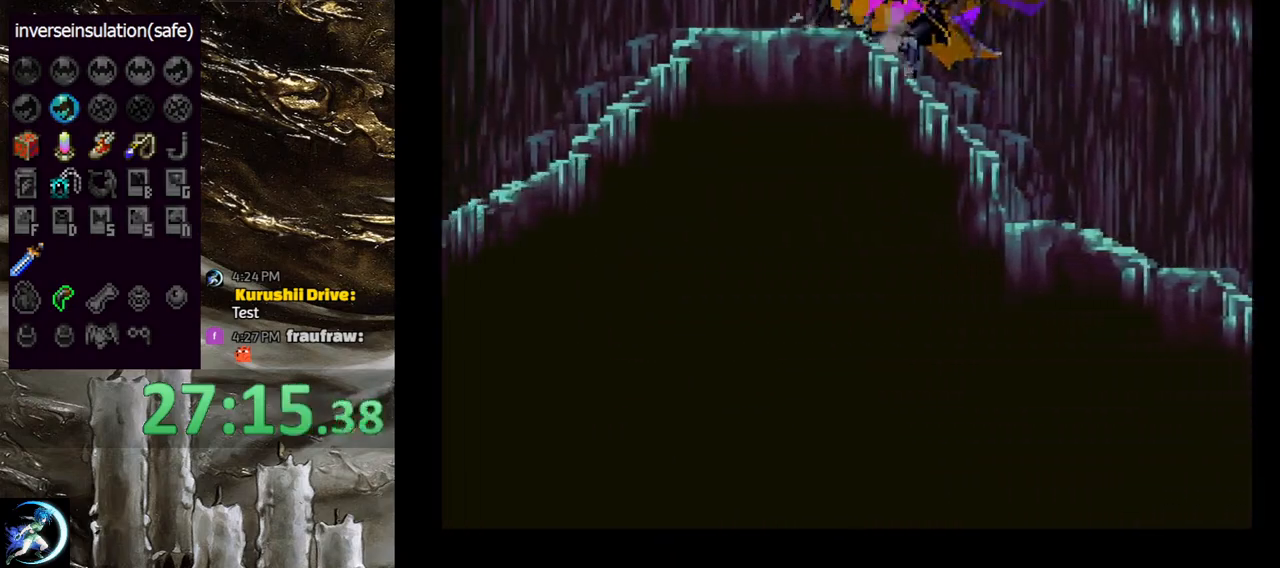
{"buttons": ["CIRCLE", "TRIANGLE"], "left_stick": "center", "right_stick": "center", "events": [[233, "CIRCLE", "down"], [233, "DPAD_RIGHT", "down"], [267, "TRIANGLE", "down"], [300, "DPAD_RIGHT", "up"], [333, "TRIANGLE", "up"], [350, "CIRCLE", "up"], [417, "CIRCLE", "down"], [433, "TRIANGLE", "down"]]}
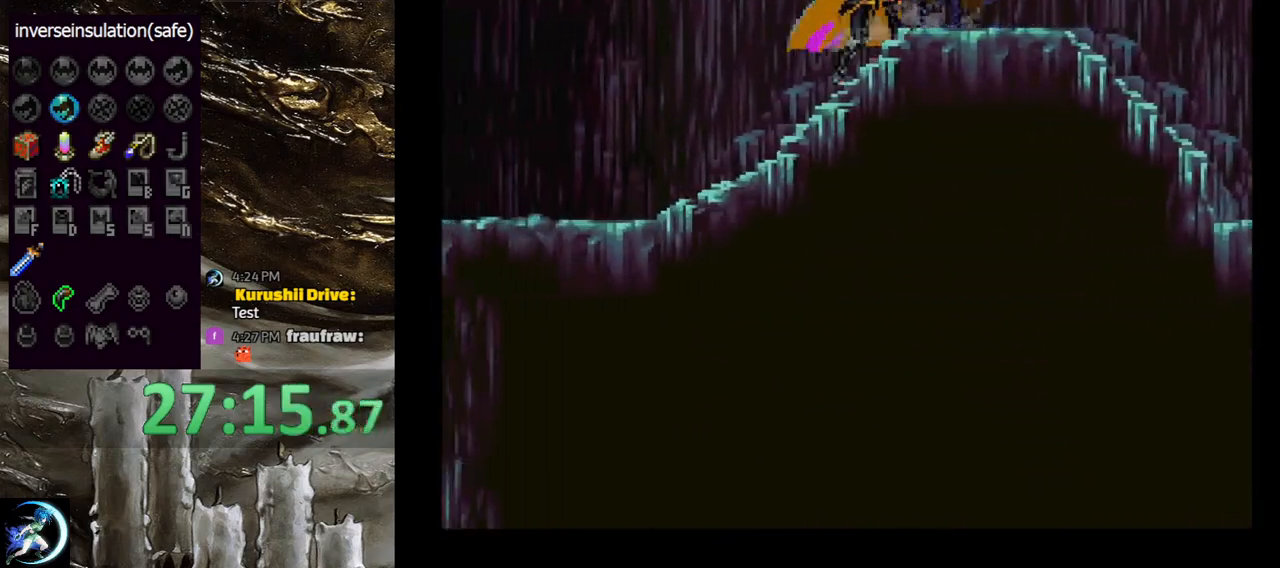
{"buttons": ["CIRCLE", "TRIANGLE"], "left_stick": "center", "right_stick": "center", "events": [[17, "TRIANGLE", "up"], [33, "CIRCLE", "up"], [83, "CIRCLE", "down"], [100, "TRIANGLE", "down"], [183, "TRIANGLE", "up"], [217, "CIRCLE", "up"], [267, "CIRCLE", "down"], [283, "TRIANGLE", "down"], [350, "TRIANGLE", "up"], [383, "CIRCLE", "up"], [450, "CIRCLE", "down"], [467, "TRIANGLE", "down"]]}
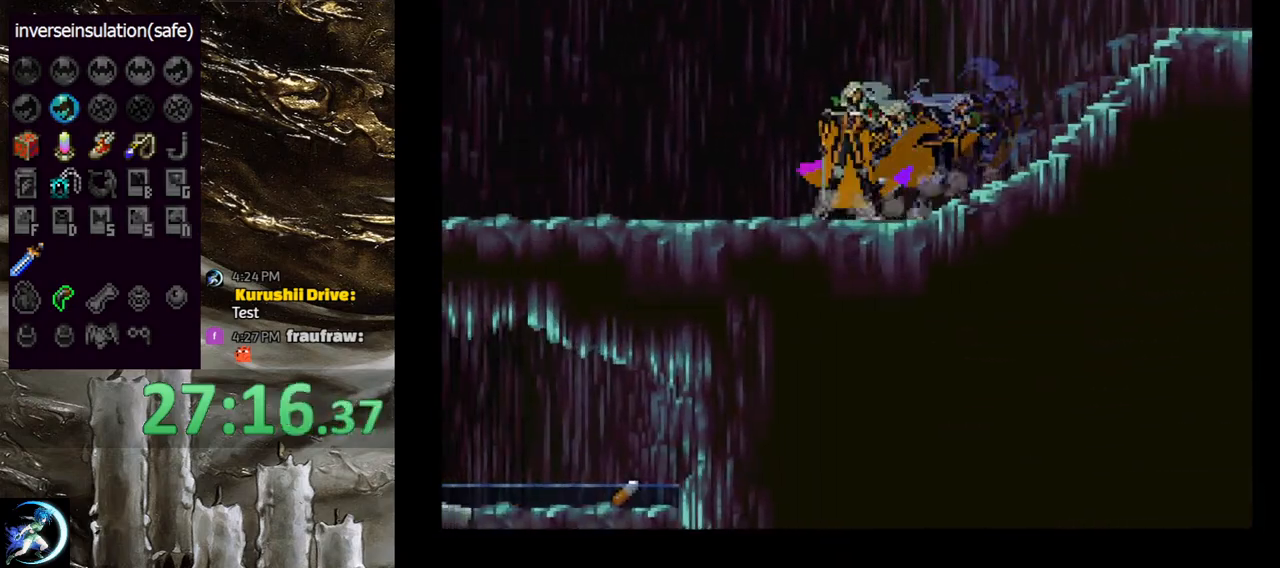
{"buttons": ["CIRCLE", "TRIANGLE"], "left_stick": "center", "right_stick": "center", "events": [[33, "TRIANGLE", "up"], [67, "CIRCLE", "up"], [117, "CIRCLE", "down"], [133, "TRIANGLE", "down"], [217, "TRIANGLE", "up"], [250, "CIRCLE", "up"], [267, "CIRCLE", "down"], [300, "TRIANGLE", "down"], [367, "TRIANGLE", "up"], [417, "CIRCLE", "up"], [467, "CIRCLE", "down"], [483, "TRIANGLE", "down"]]}
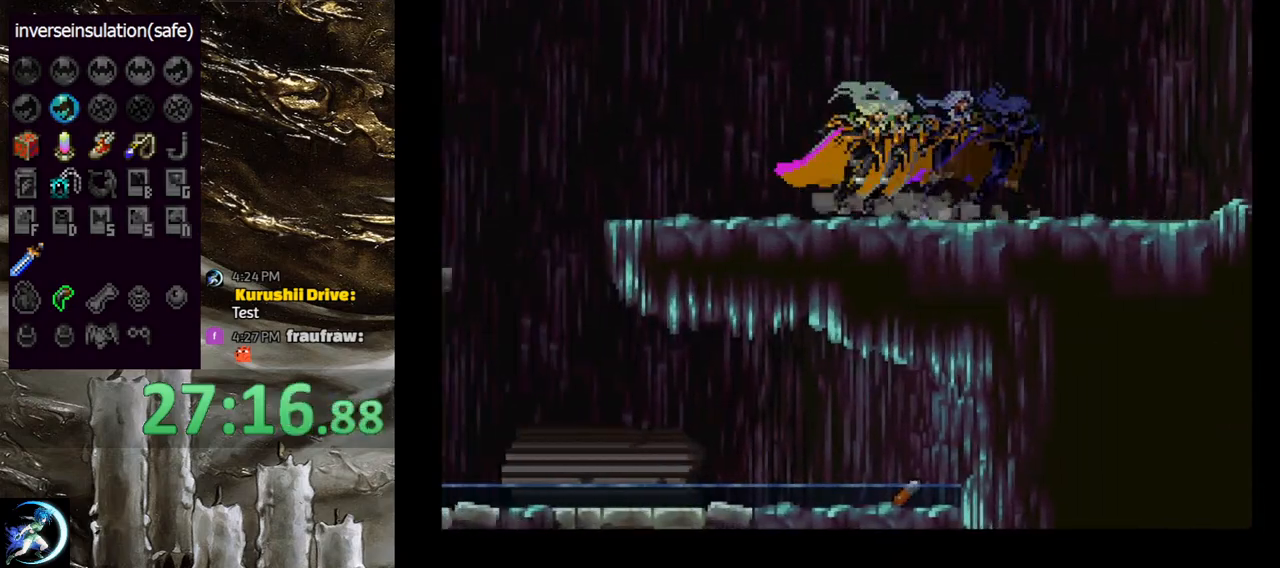
{"buttons": [], "left_stick": "center", "right_stick": "center", "events": [[50, "TRIANGLE", "up"], [100, "CIRCLE", "up"], [150, "CIRCLE", "down"], [150, "TRIANGLE", "down"], [233, "TRIANGLE", "up"], [267, "CIRCLE", "up"], [317, "CIRCLE", "down"], [333, "TRIANGLE", "down"], [417, "TRIANGLE", "up"], [450, "CIRCLE", "up"]]}
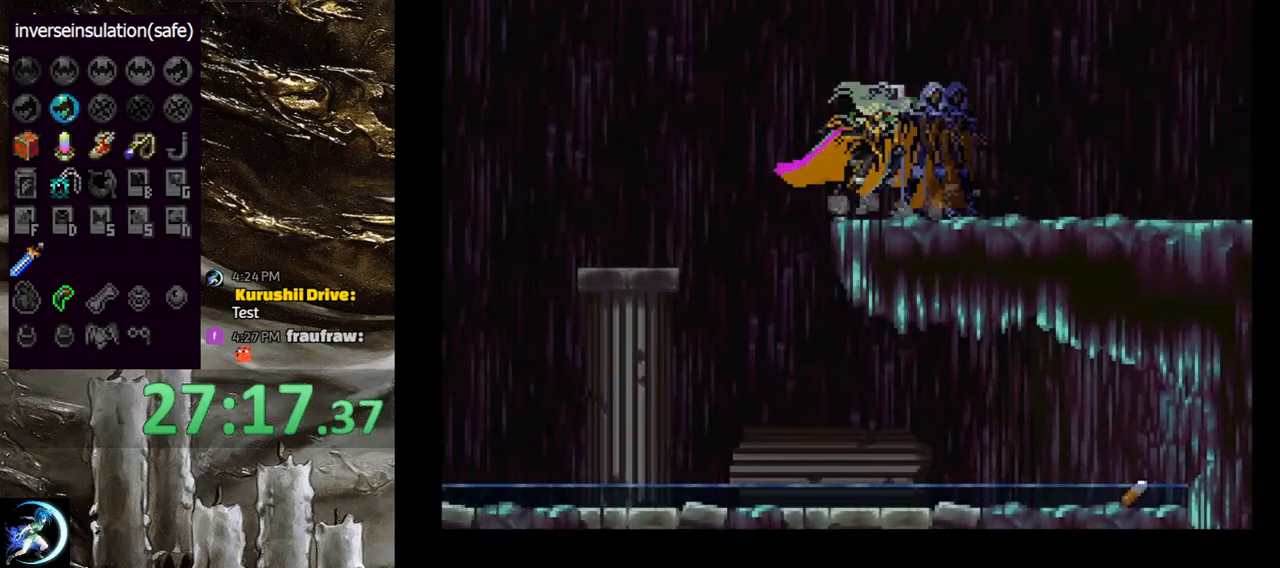
{"buttons": [], "left_stick": "center", "right_stick": "center", "events": [[17, "DPAD_LEFT", "down"], [217, "DPAD_LEFT", "up"], [333, "CIRCLE", "down"], [383, "TRIANGLE", "down"], [450, "TRIANGLE", "up"], [500, "CIRCLE", "up"]]}
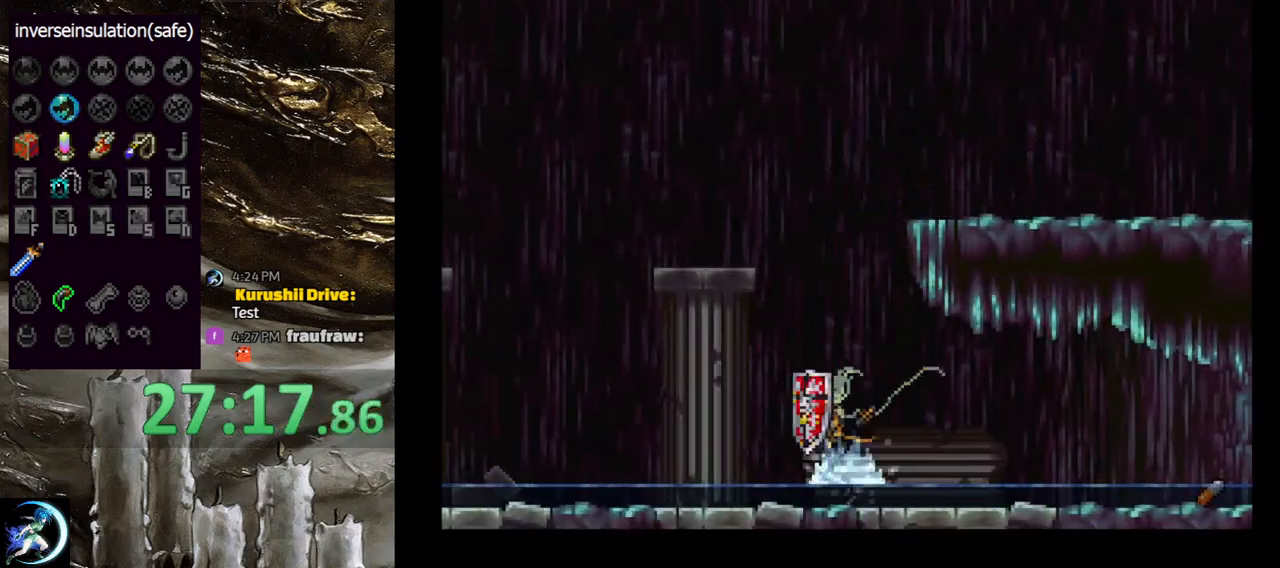
{"buttons": ["CIRCLE", "TRIANGLE"], "left_stick": "center", "right_stick": "center", "events": [[50, "CIRCLE", "down"], [67, "TRIANGLE", "down"], [150, "TRIANGLE", "up"], [183, "CIRCLE", "up"], [233, "CIRCLE", "down"], [250, "TRIANGLE", "down"], [333, "TRIANGLE", "up"], [350, "CIRCLE", "up"], [400, "CIRCLE", "down"], [417, "TRIANGLE", "down"]]}
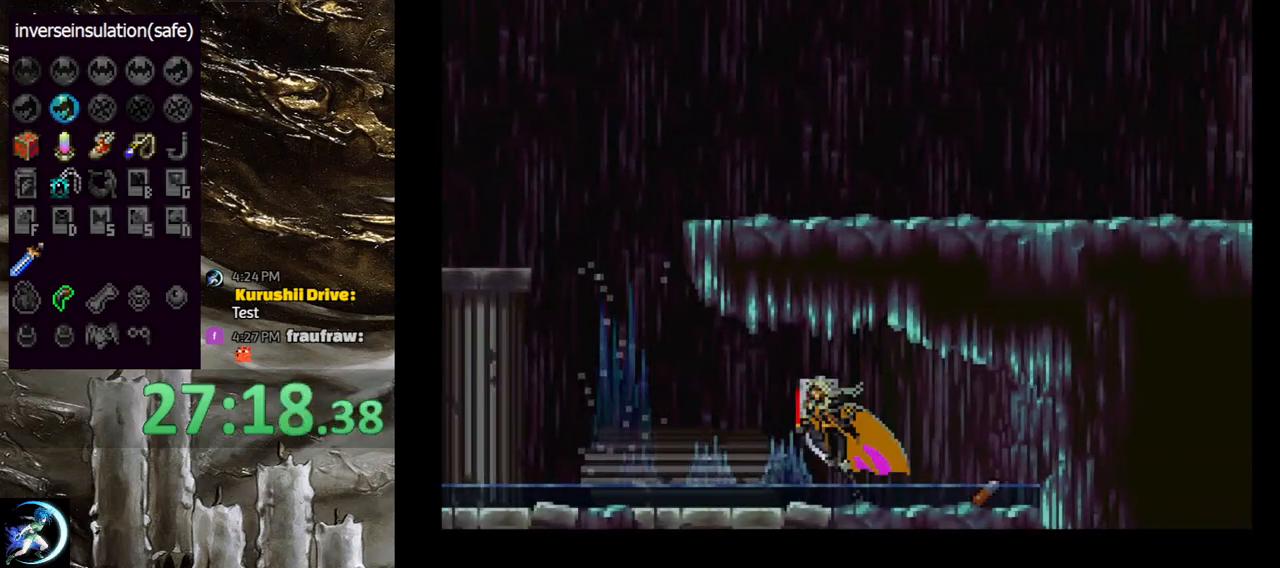
{"buttons": ["CIRCLE", "TRIANGLE"], "left_stick": "center", "right_stick": "center", "events": [[33, "TRIANGLE", "up"], [50, "CIRCLE", "up"], [83, "CIRCLE", "down"], [117, "TRIANGLE", "down"], [183, "TRIANGLE", "up"], [200, "DPAD_RIGHT", "down"], [217, "CIRCLE", "up"], [283, "DPAD_RIGHT", "up"], [317, "CIRCLE", "down"], [317, "TRIANGLE", "down"], [400, "TRIANGLE", "up"], [433, "CIRCLE", "up"], [483, "CIRCLE", "down"], [500, "TRIANGLE", "down"]]}
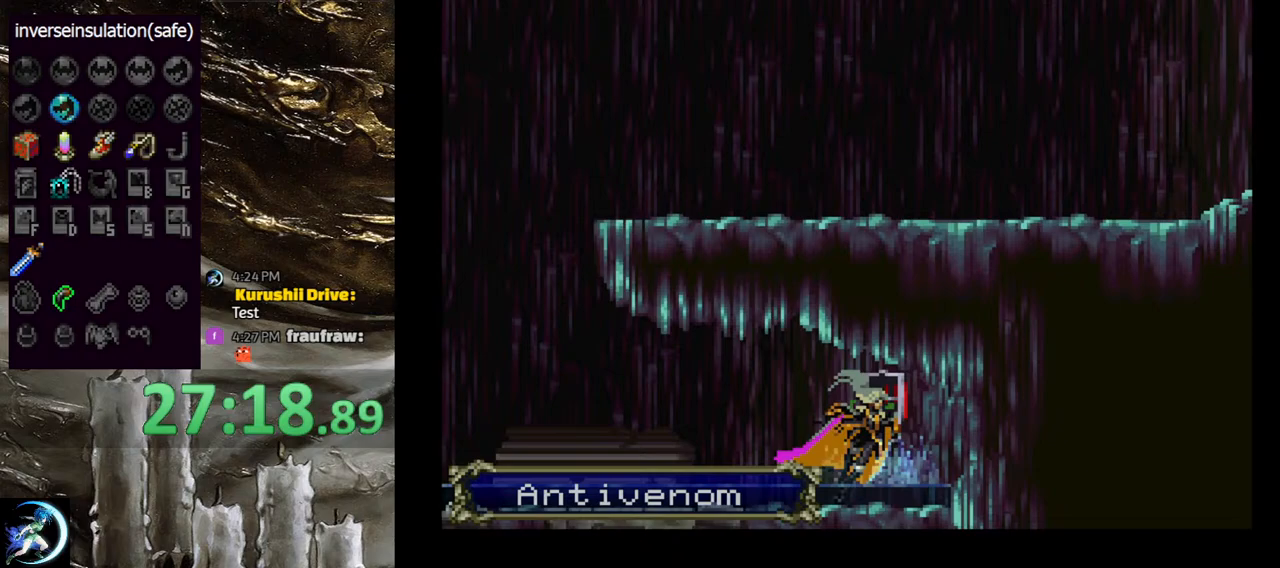
{"buttons": [], "left_stick": "center", "right_stick": "center", "events": [[83, "TRIANGLE", "up"], [117, "CIRCLE", "up"], [167, "CIRCLE", "down"], [183, "TRIANGLE", "down"], [267, "TRIANGLE", "up"], [283, "CIRCLE", "up"], [350, "CIRCLE", "down"], [367, "TRIANGLE", "down"], [450, "TRIANGLE", "up"], [467, "CIRCLE", "up"]]}
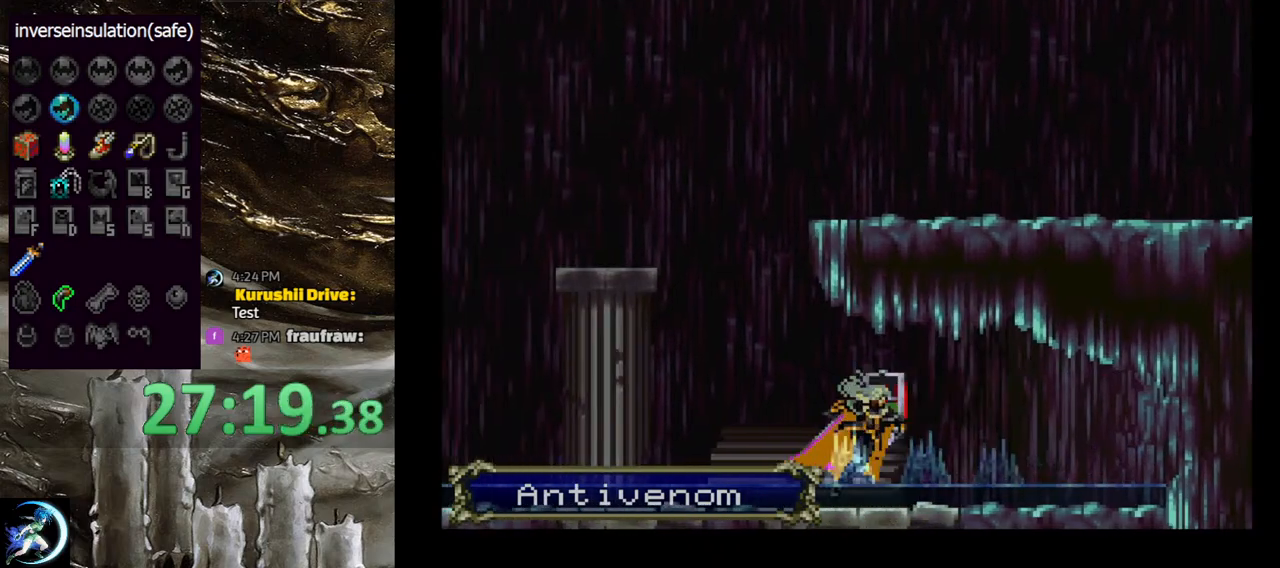
{"buttons": [], "left_stick": "center", "right_stick": "center", "events": [[17, "CIRCLE", "down"], [33, "TRIANGLE", "down"], [133, "TRIANGLE", "up"], [150, "CIRCLE", "up"], [200, "CIRCLE", "down"], [233, "TRIANGLE", "down"], [317, "TRIANGLE", "up"], [333, "CIRCLE", "up"], [383, "CIRCLE", "down"], [417, "TRIANGLE", "down"], [483, "TRIANGLE", "up"], [500, "CIRCLE", "up"]]}
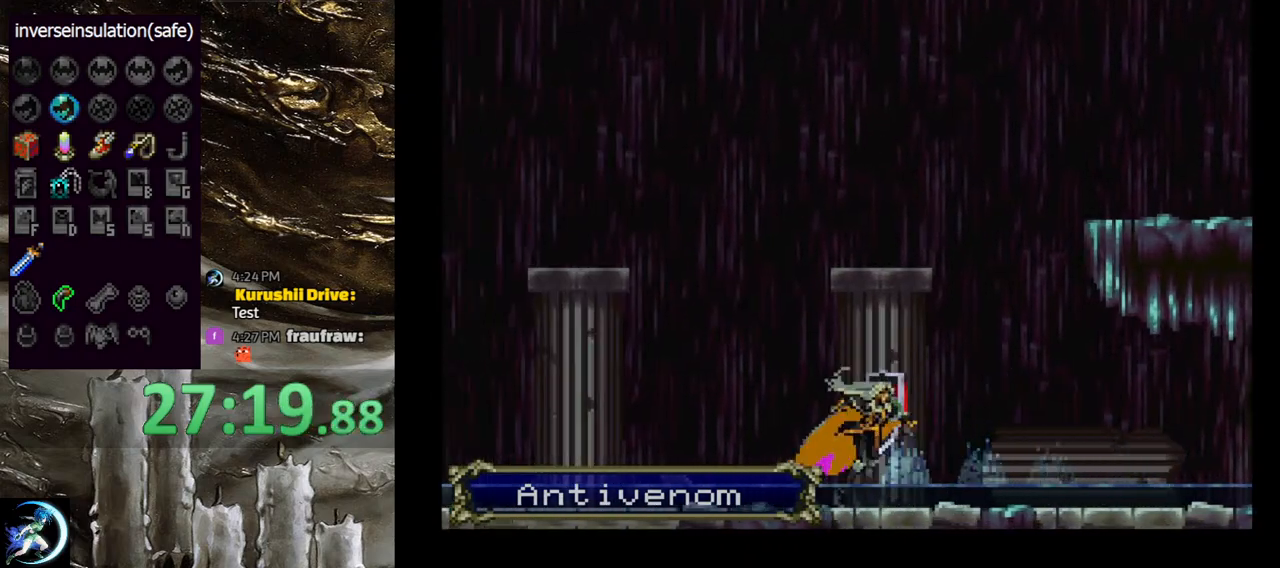
{"buttons": ["CIRCLE", "TRIANGLE"], "left_stick": "center", "right_stick": "center", "events": [[67, "CIRCLE", "down"], [83, "TRIANGLE", "down"], [167, "TRIANGLE", "up"], [183, "CIRCLE", "up"], [250, "CIRCLE", "down"], [267, "TRIANGLE", "down"], [350, "TRIANGLE", "up"], [383, "CIRCLE", "up"], [417, "CIRCLE", "down"], [433, "TRIANGLE", "down"]]}
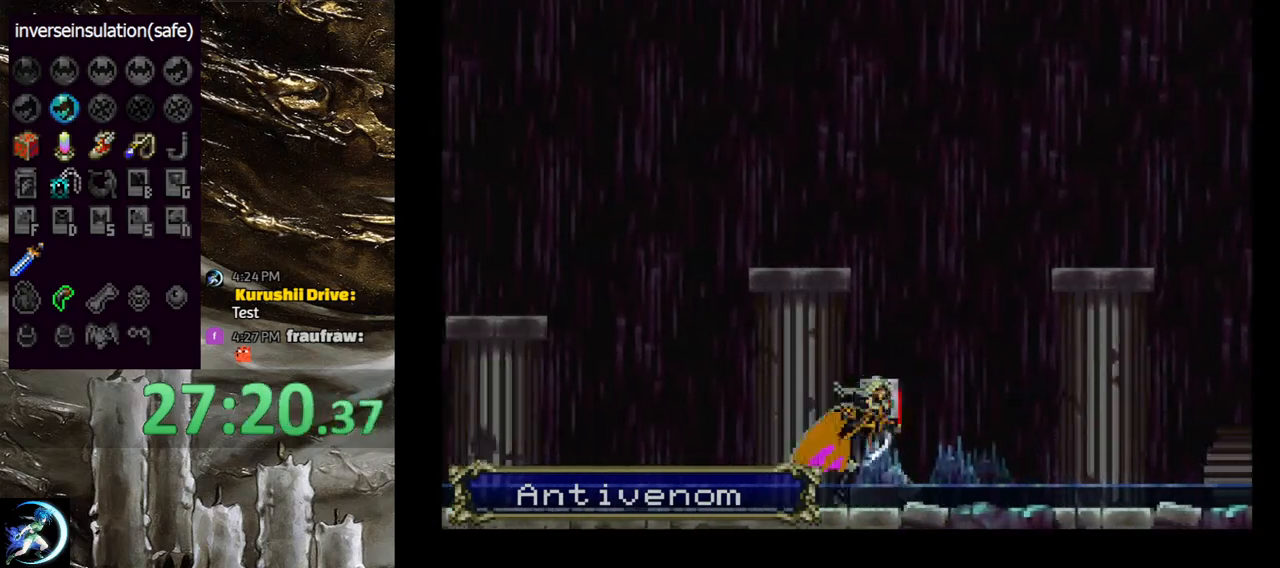
{"buttons": ["CIRCLE", "TRIANGLE"], "left_stick": "center", "right_stick": "center", "events": [[17, "TRIANGLE", "up"], [50, "CIRCLE", "up"], [100, "CIRCLE", "down"], [133, "TRIANGLE", "down"], [217, "TRIANGLE", "up"], [233, "CIRCLE", "up"], [283, "CIRCLE", "down"], [300, "TRIANGLE", "down"], [383, "TRIANGLE", "up"], [417, "CIRCLE", "up"], [467, "CIRCLE", "down"], [500, "TRIANGLE", "down"]]}
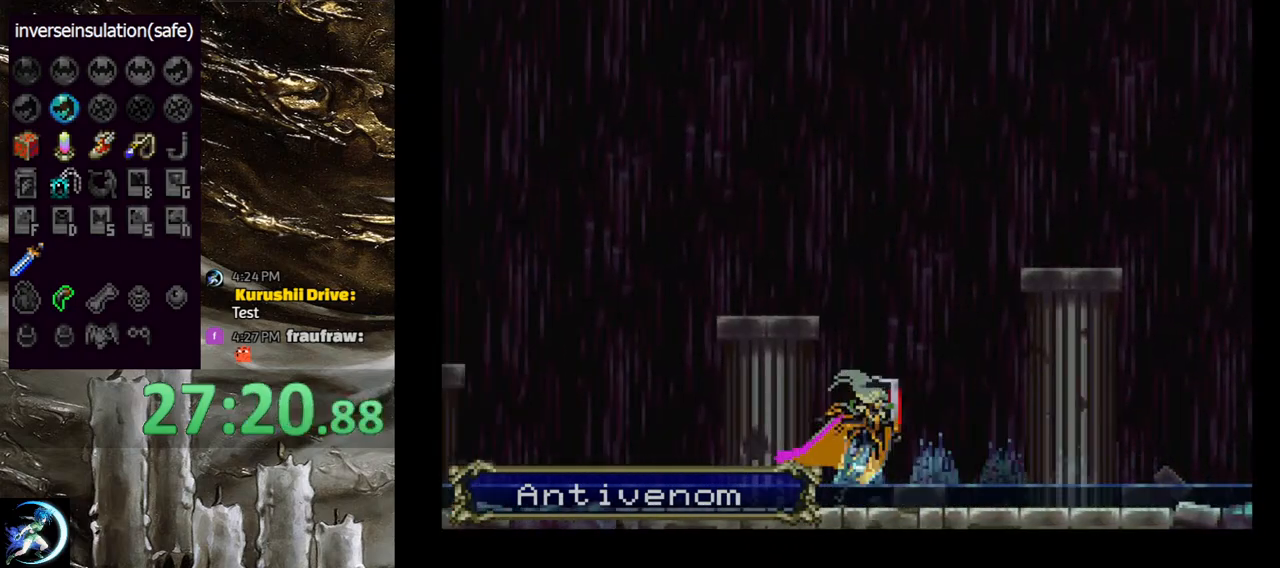
{"buttons": [], "left_stick": "center", "right_stick": "center", "events": [[67, "TRIANGLE", "up"], [100, "CIRCLE", "up"], [167, "CIRCLE", "down"], [167, "TRIANGLE", "down"], [267, "TRIANGLE", "up"], [283, "CIRCLE", "up"], [350, "CIRCLE", "down"], [383, "TRIANGLE", "down"], [433, "TRIANGLE", "up"], [467, "CIRCLE", "up"]]}
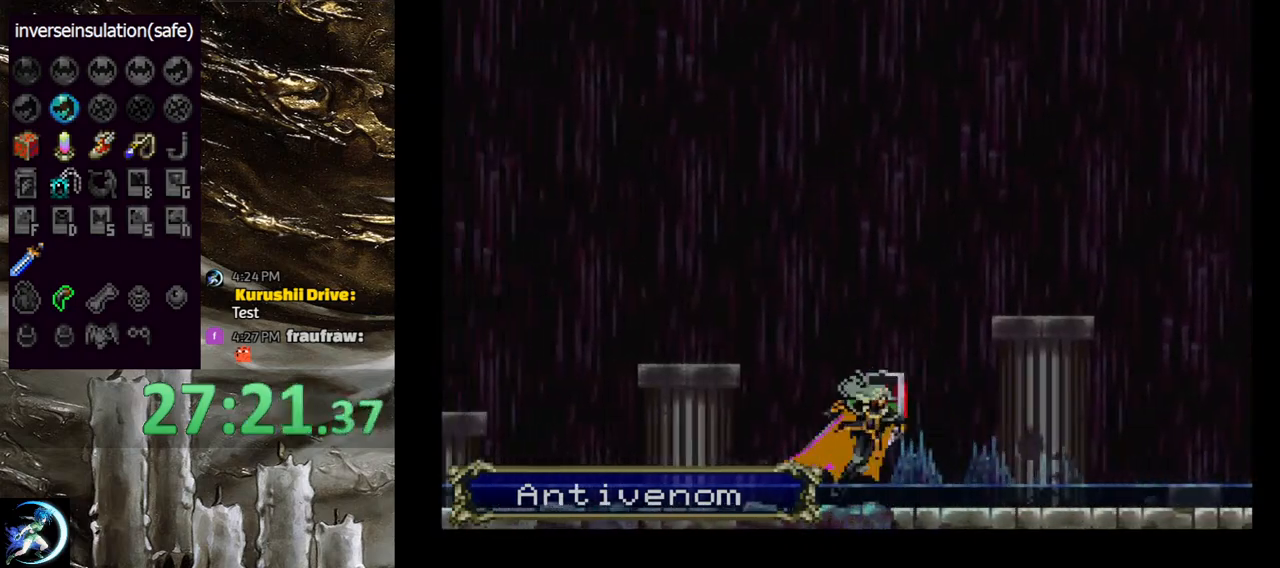
{"buttons": ["CIRCLE"], "left_stick": "center", "right_stick": "center", "events": [[17, "CIRCLE", "down"], [33, "TRIANGLE", "down"], [117, "TRIANGLE", "up"], [133, "CIRCLE", "up"], [183, "CIRCLE", "down"], [200, "TRIANGLE", "down"], [300, "TRIANGLE", "up"], [333, "CIRCLE", "up"], [367, "CIRCLE", "down"], [417, "TRIANGLE", "down"], [483, "TRIANGLE", "up"]]}
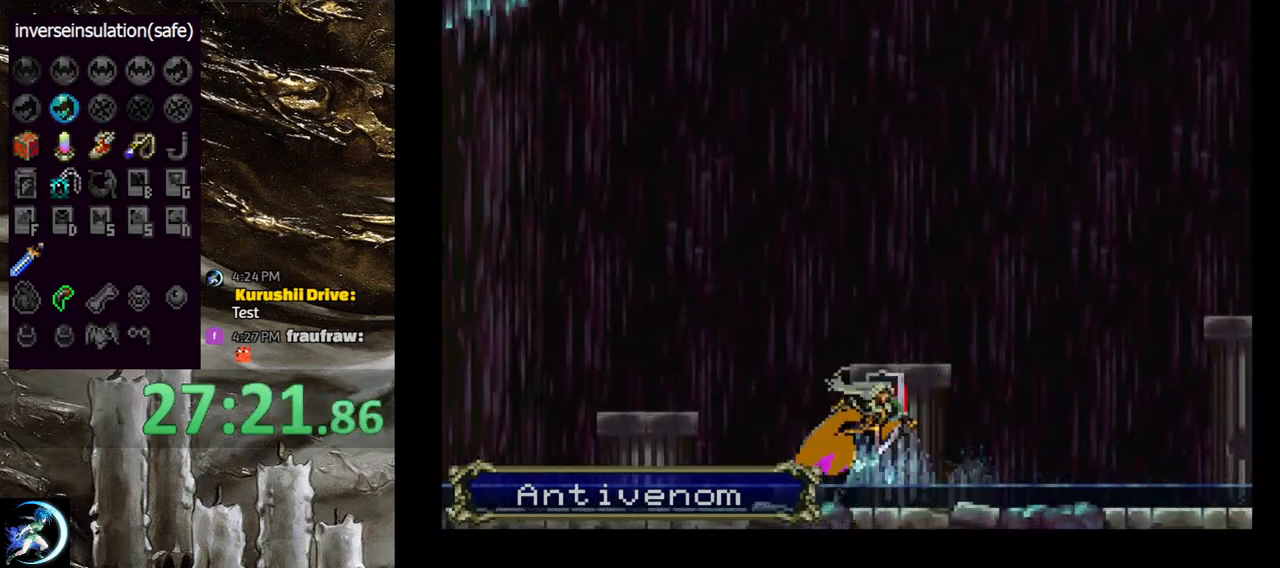
{"buttons": ["CIRCLE", "TRIANGLE"], "left_stick": "center", "right_stick": "center", "events": [[17, "CIRCLE", "up"], [50, "CIRCLE", "down"], [83, "TRIANGLE", "down"], [167, "TRIANGLE", "up"], [200, "CIRCLE", "up"], [250, "CIRCLE", "down"], [450, "TRIANGLE", "down"]]}
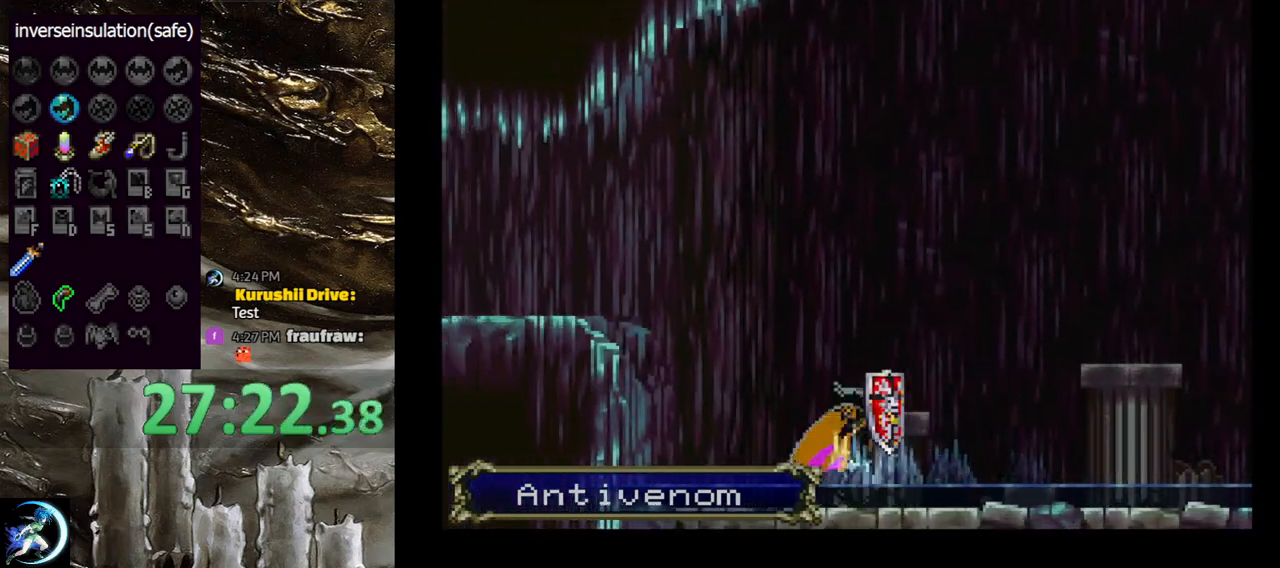
{"buttons": ["CROSS"], "left_stick": "center", "right_stick": "center", "events": [[33, "TRIANGLE", "up"], [50, "DPAD_LEFT", "down"], [67, "CIRCLE", "up"], [150, "CROSS", "down"], [350, "CROSS", "up"], [450, "CROSS", "down"], [500, "DPAD_LEFT", "up"]]}
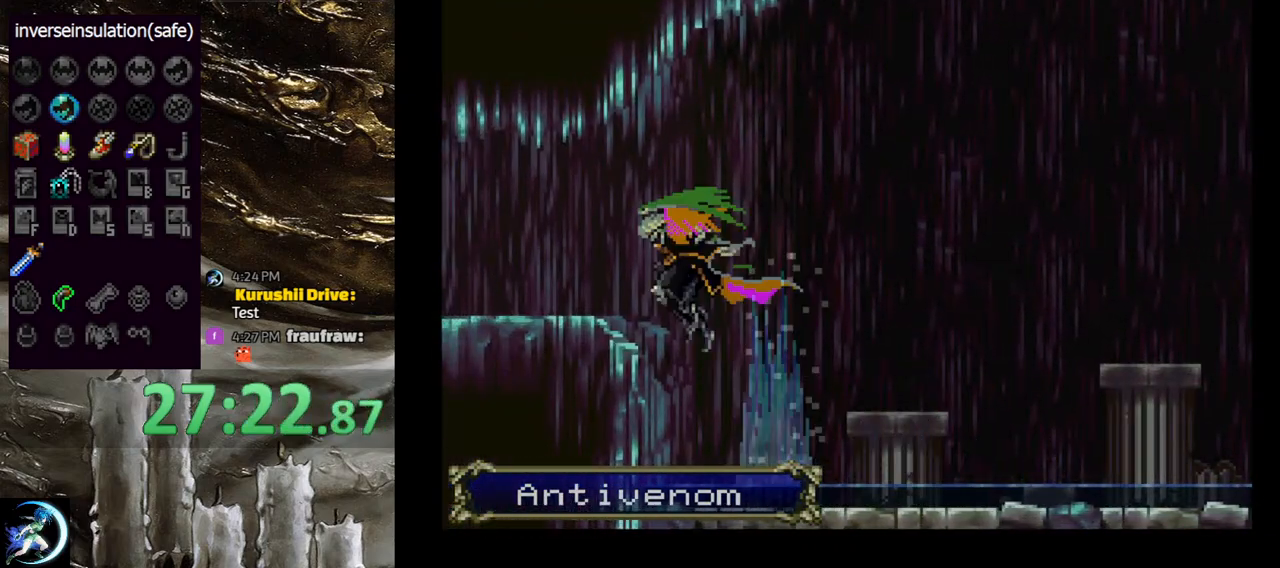
{"buttons": [], "left_stick": "center", "right_stick": "center", "events": [[67, "CROSS", "up"], [117, "DPAD_DOWN", "down"], [117, "DPAD_LEFT", "down"], [133, "CROSS", "down"], [200, "DPAD_DOWN", "up"], [233, "DPAD_LEFT", "up"], [250, "CROSS", "up"]]}